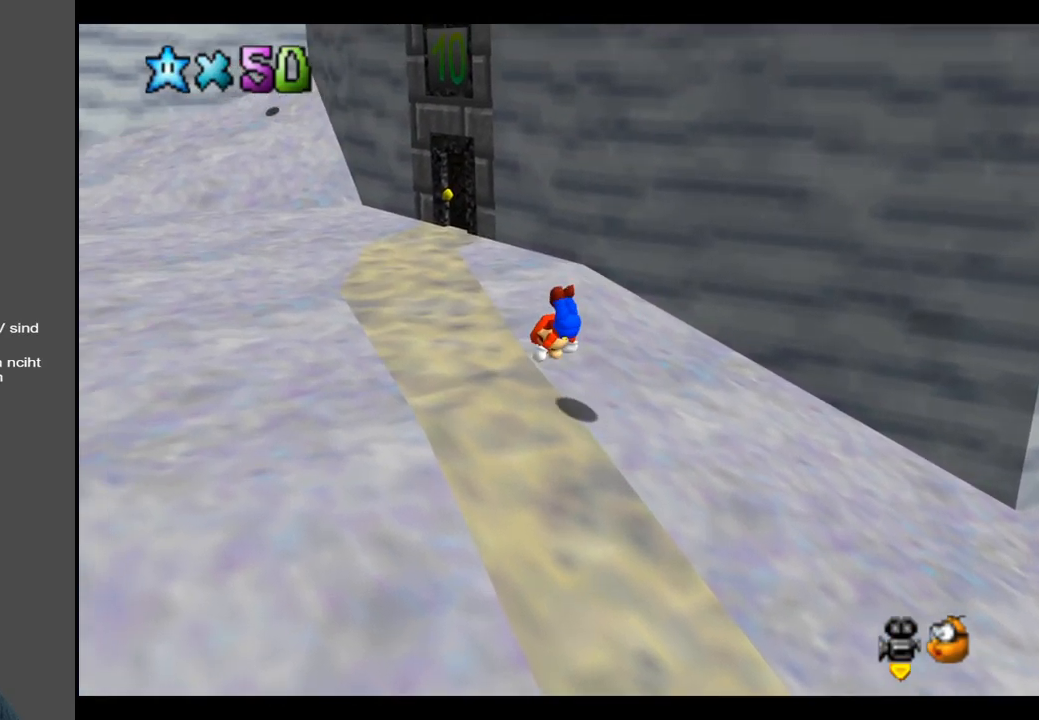
Gameplay with a controller (Xbox layout); each line is a JSON object with the inputs held at the frame after it. "events" lists button and stick changes between this image and that frame as [ms after this image, input, new state], when the widget could be followed in between. Not read: L3 R3.
{"buttons": [], "left_stick": "up-left", "right_stick": "center", "events": [[233, "A", "down"], [350, "A", "up"]]}
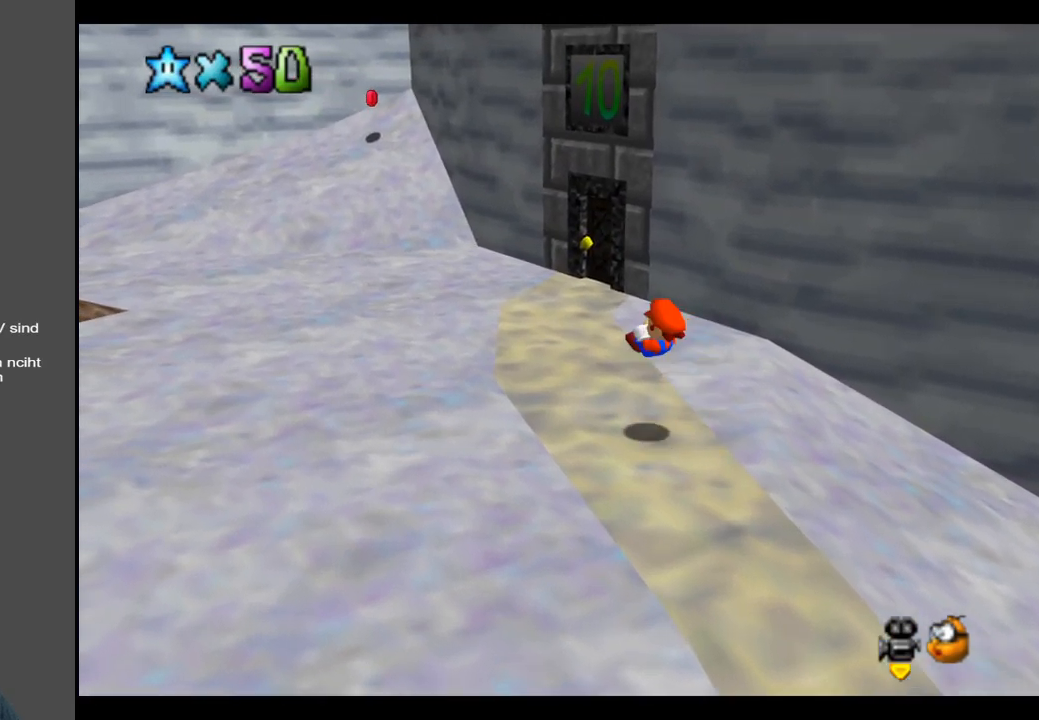
{"buttons": [], "left_stick": "up-left", "right_stick": "center", "events": []}
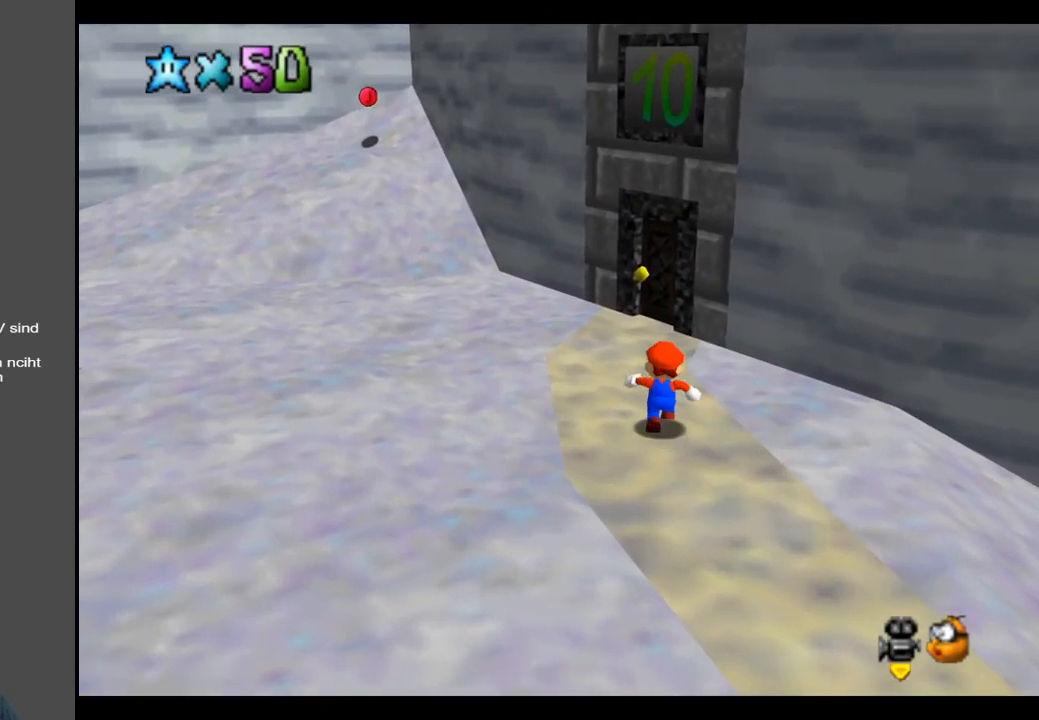
{"buttons": [], "left_stick": "up-left", "right_stick": "center", "events": []}
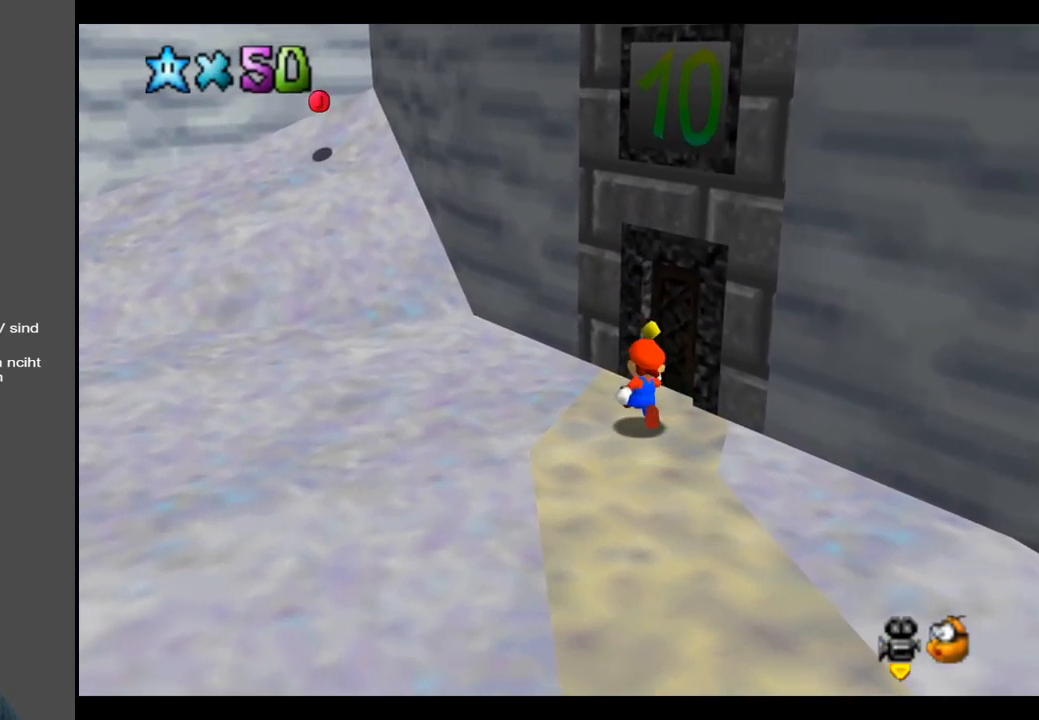
{"buttons": [], "left_stick": "up", "right_stick": "center", "events": [[50, "left_stick", "up"]]}
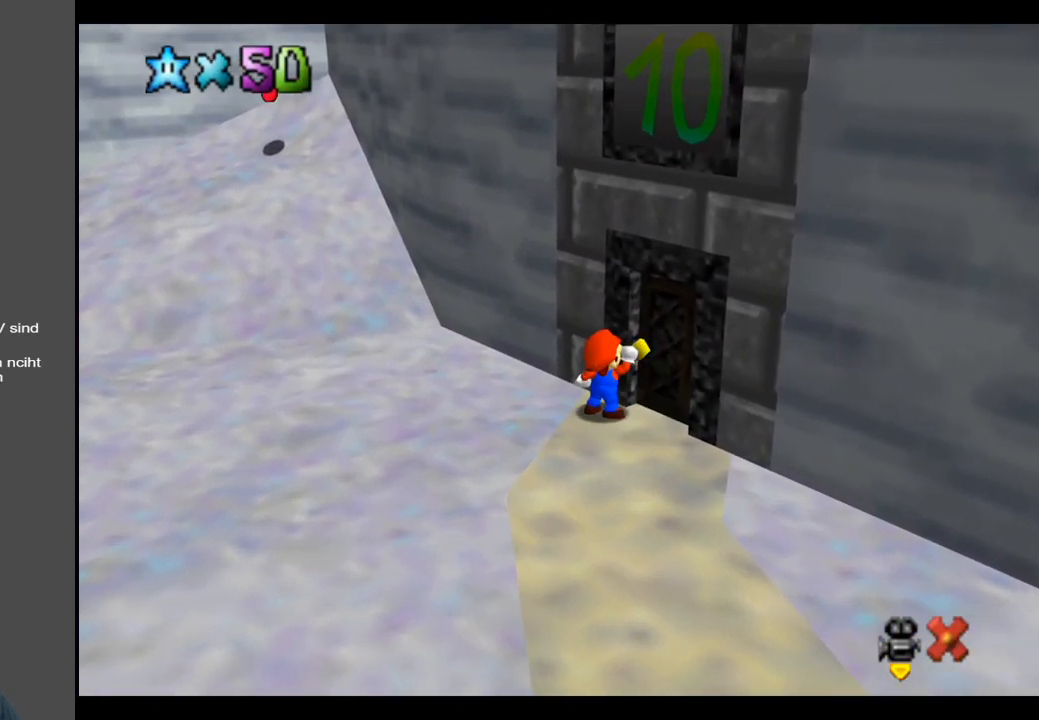
{"buttons": [], "left_stick": "center", "right_stick": "center", "events": [[133, "left_stick", "center"]]}
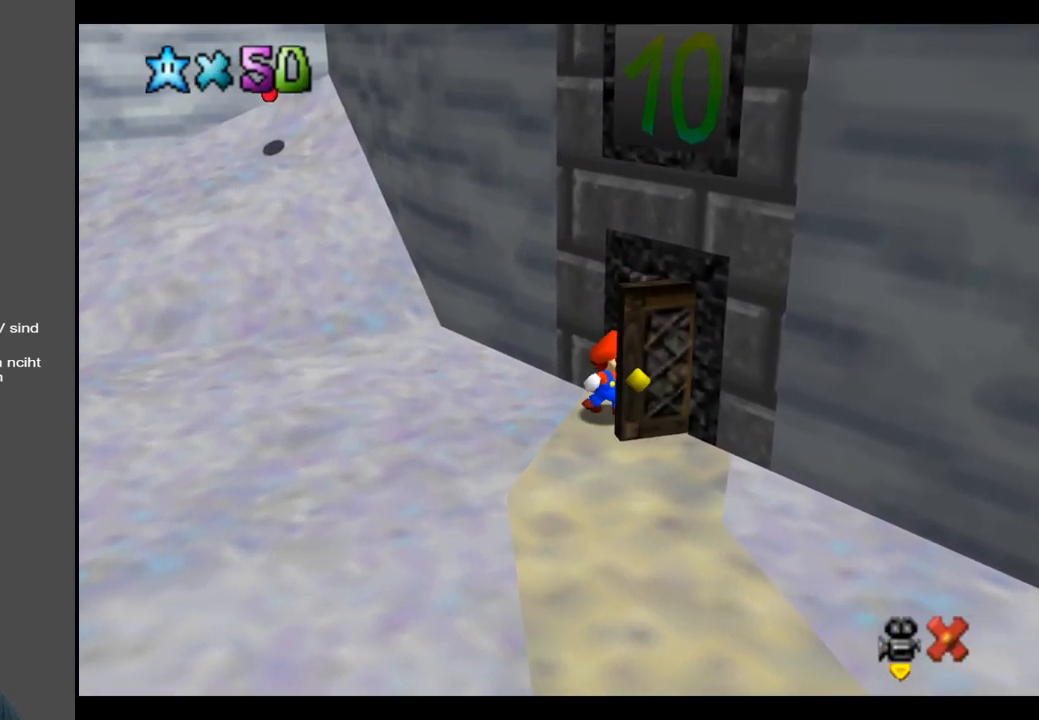
{"buttons": [], "left_stick": "center", "right_stick": "center", "events": []}
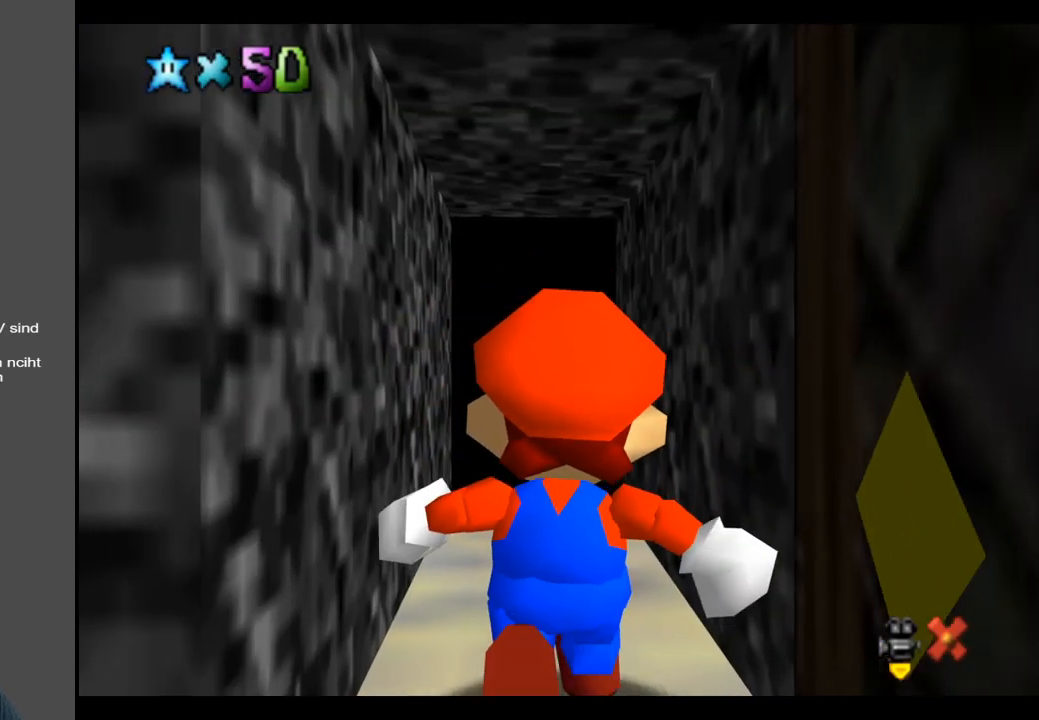
{"buttons": [], "left_stick": "center", "right_stick": "center", "events": []}
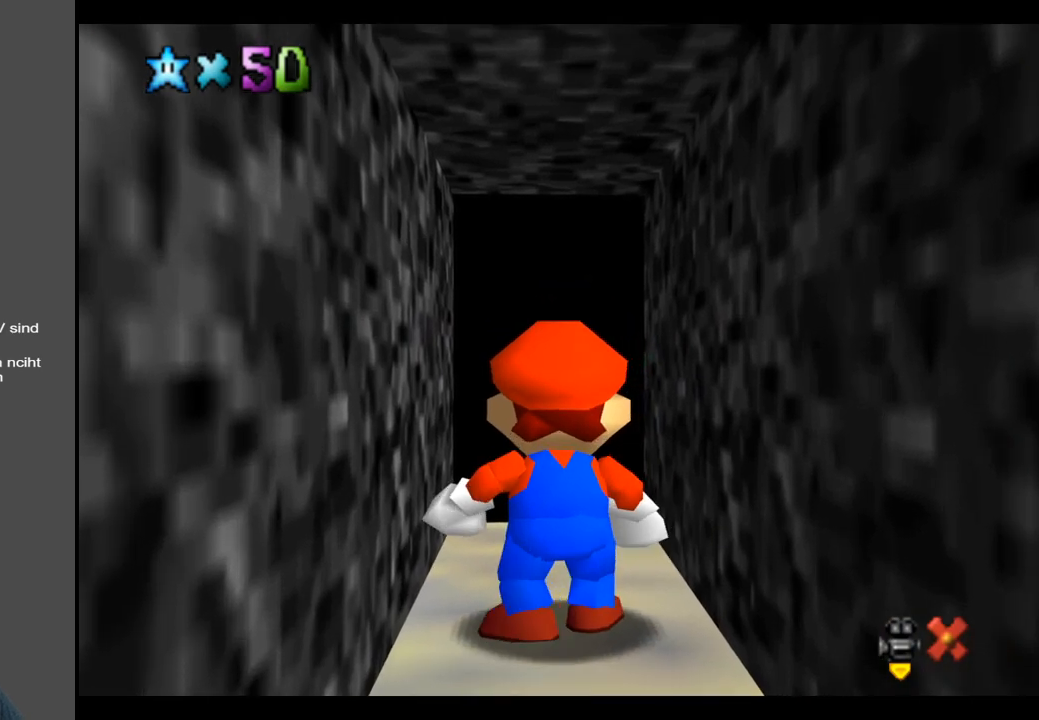
{"buttons": [], "left_stick": "up", "right_stick": "center", "events": [[83, "left_stick", "up"]]}
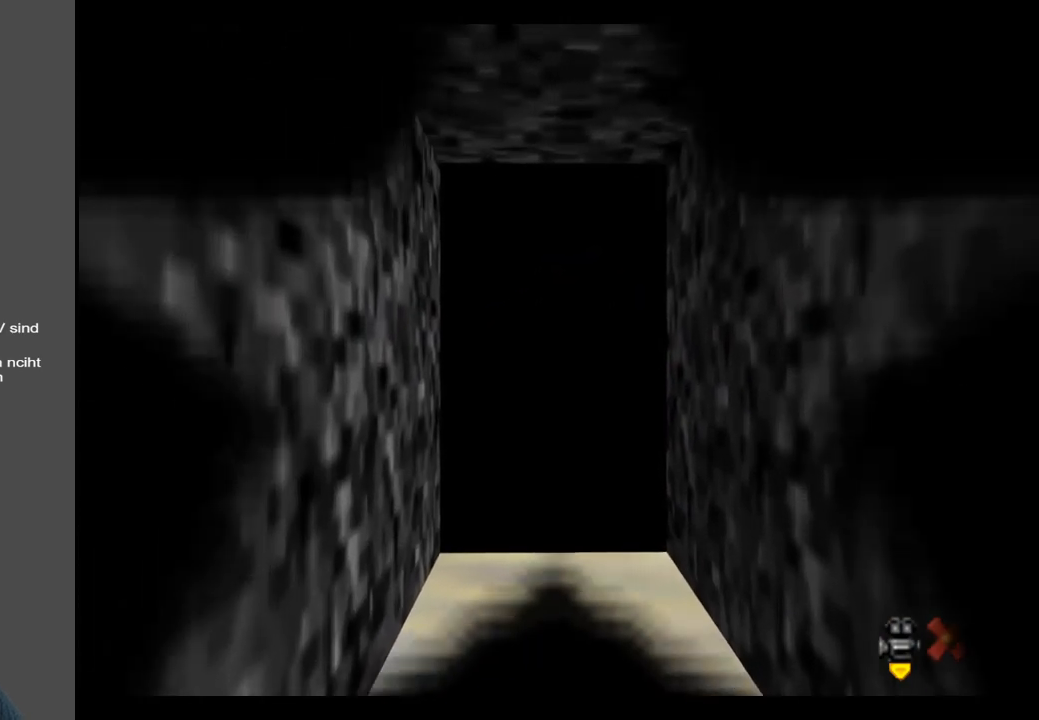
{"buttons": [], "left_stick": "center", "right_stick": "center", "events": [[417, "left_stick", "center"]]}
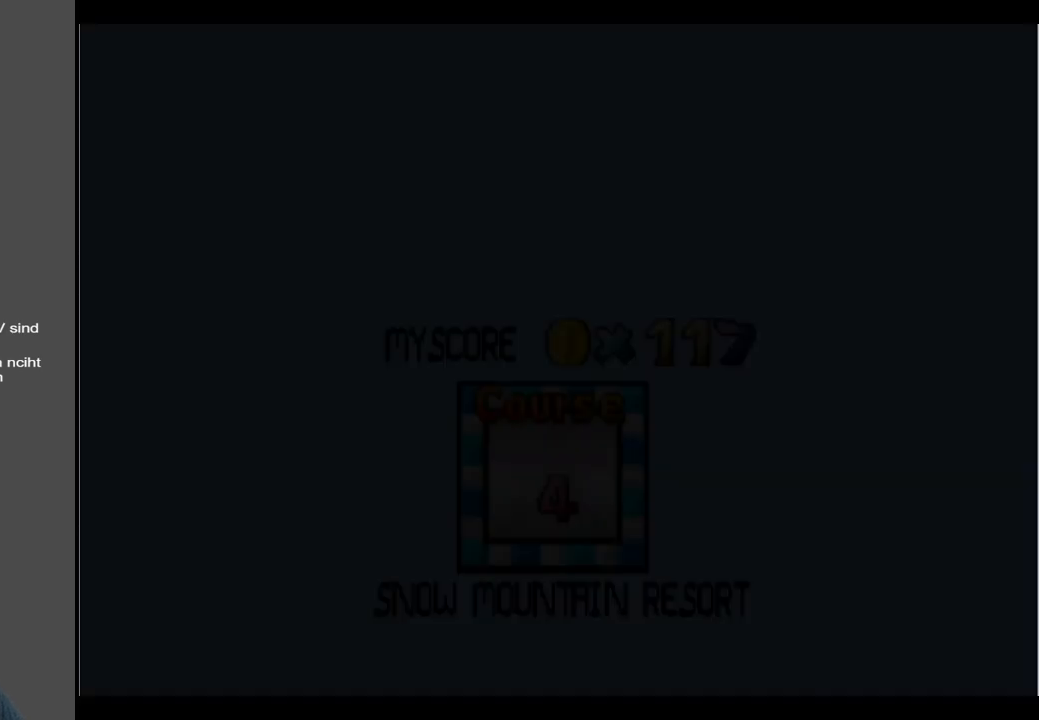
{"buttons": [], "left_stick": "center", "right_stick": "center", "events": []}
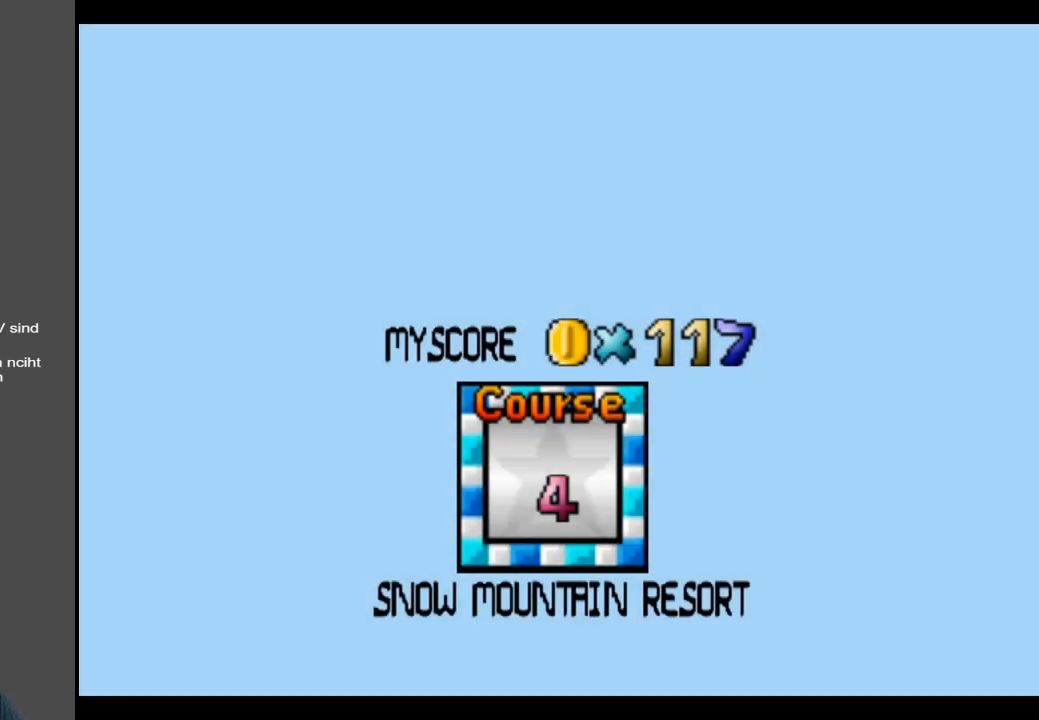
{"buttons": [], "left_stick": "center", "right_stick": "center", "events": []}
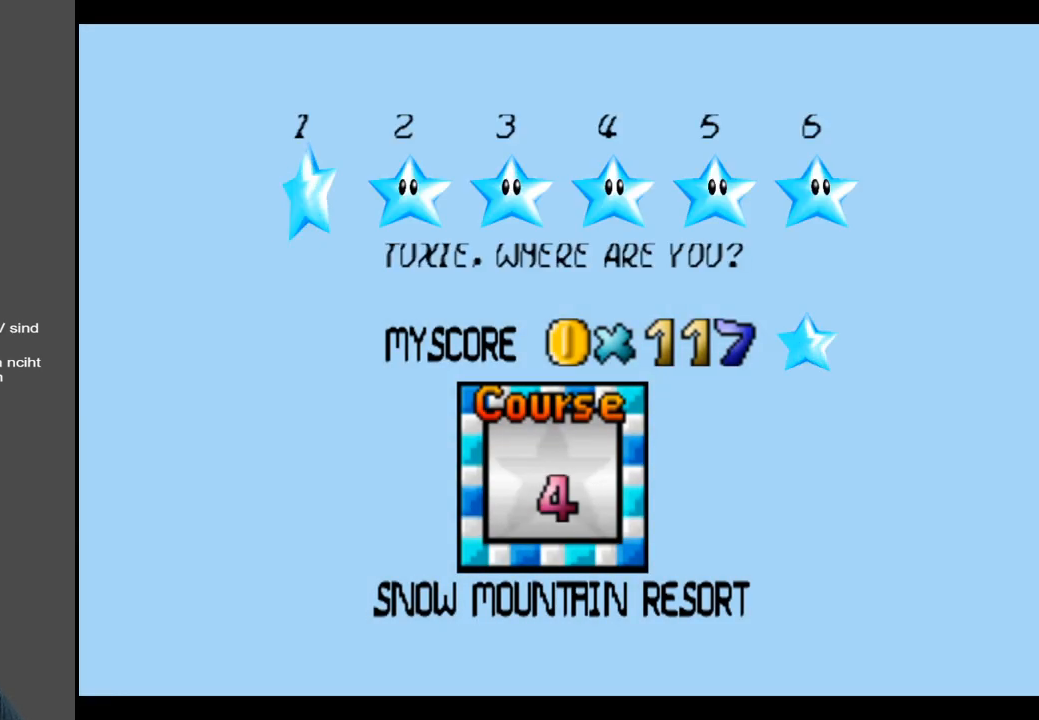
{"buttons": [], "left_stick": "center", "right_stick": "center", "events": []}
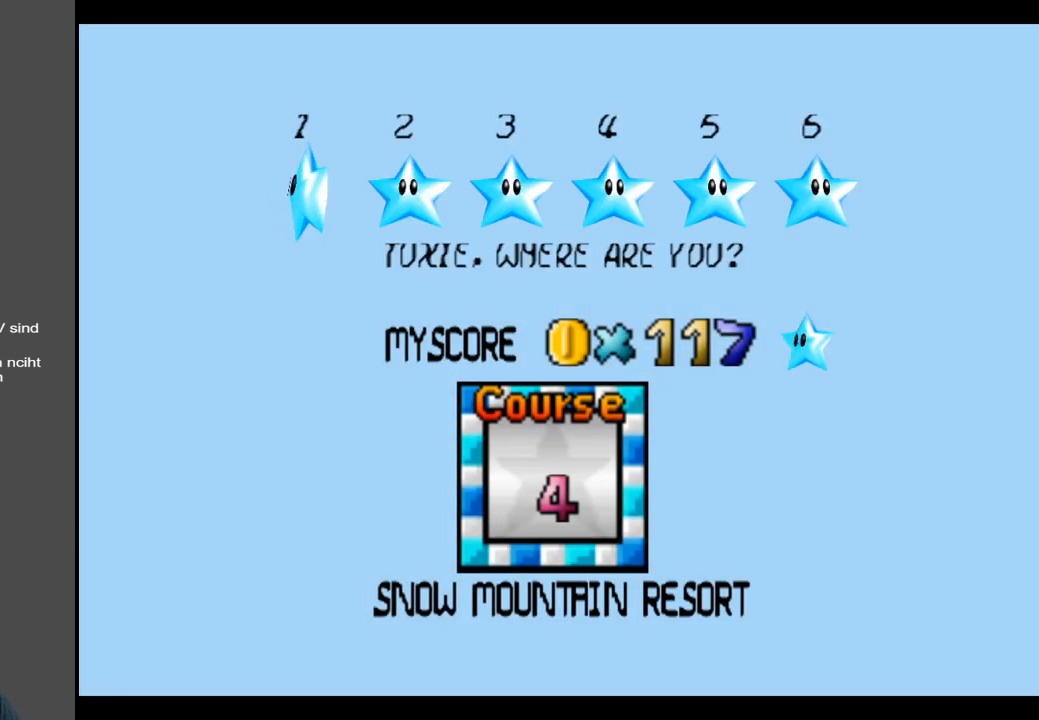
{"buttons": [], "left_stick": "center", "right_stick": "center", "events": []}
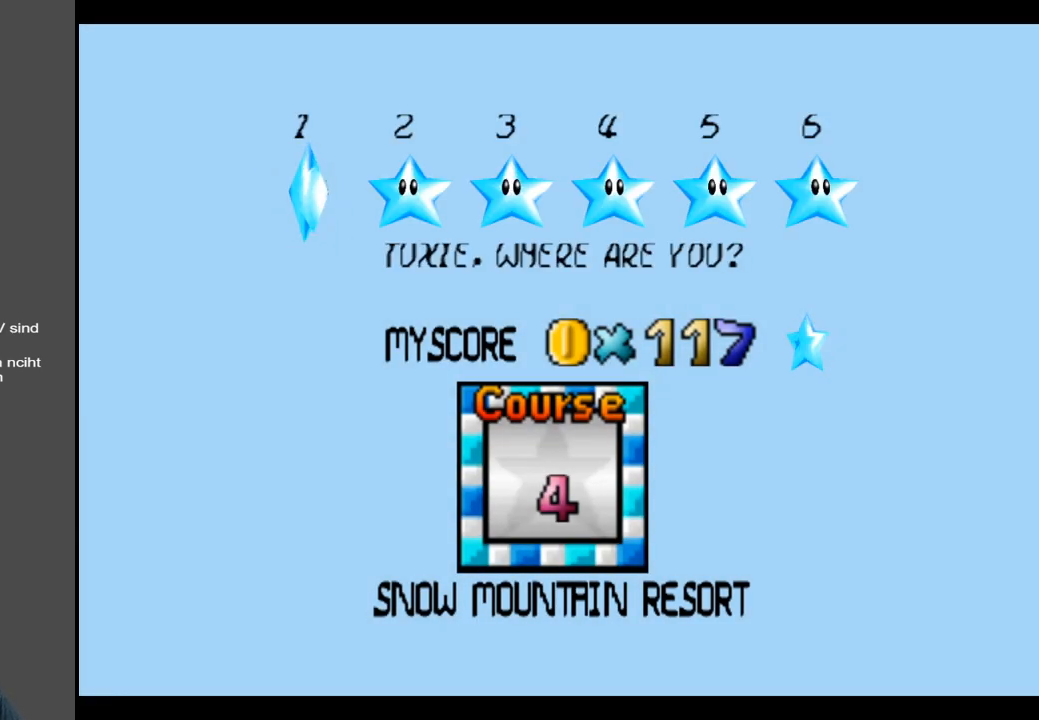
{"buttons": [], "left_stick": "center", "right_stick": "center", "events": []}
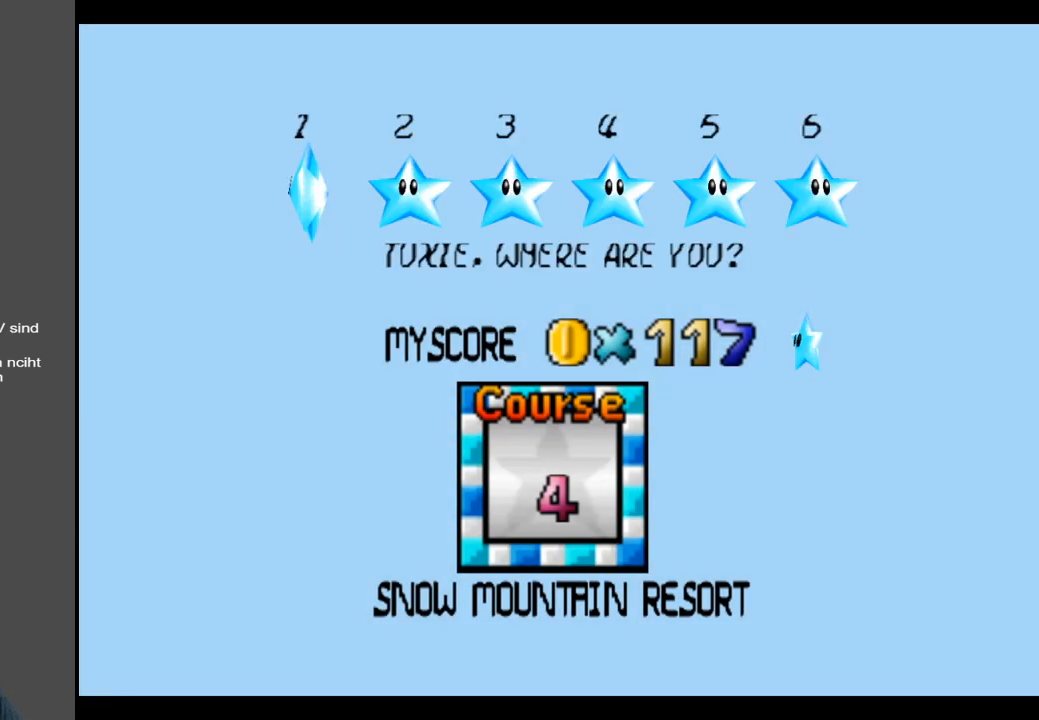
{"buttons": [], "left_stick": "center", "right_stick": "center", "events": [[100, "left_stick", "right"], [250, "left_stick", "center"]]}
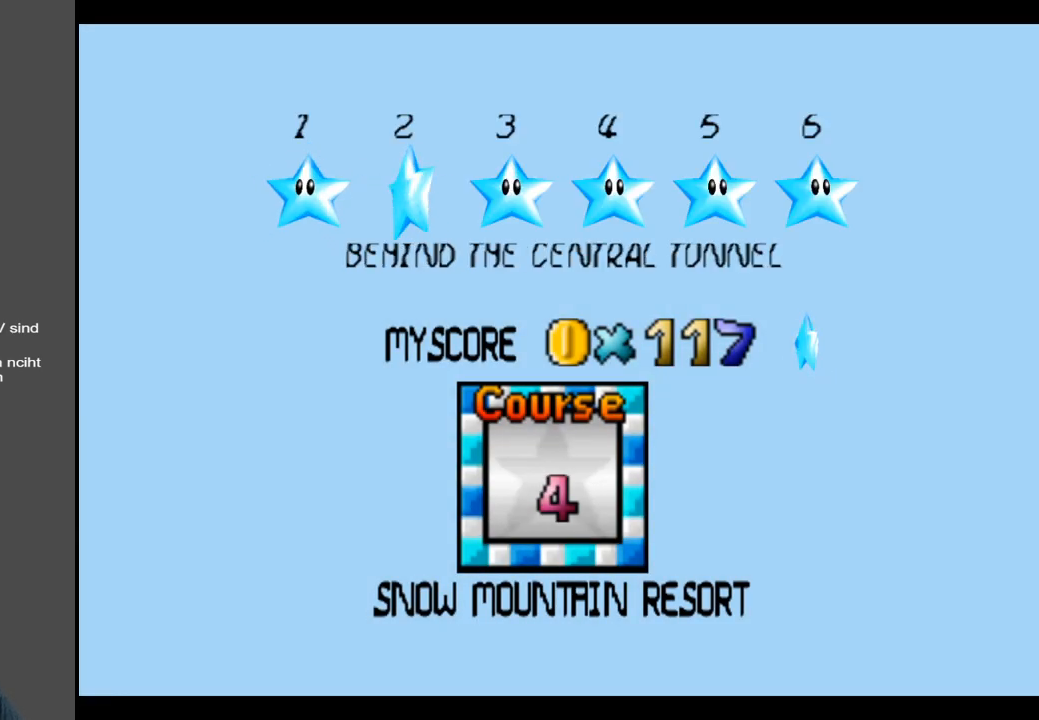
{"buttons": [], "left_stick": "center", "right_stick": "center", "events": []}
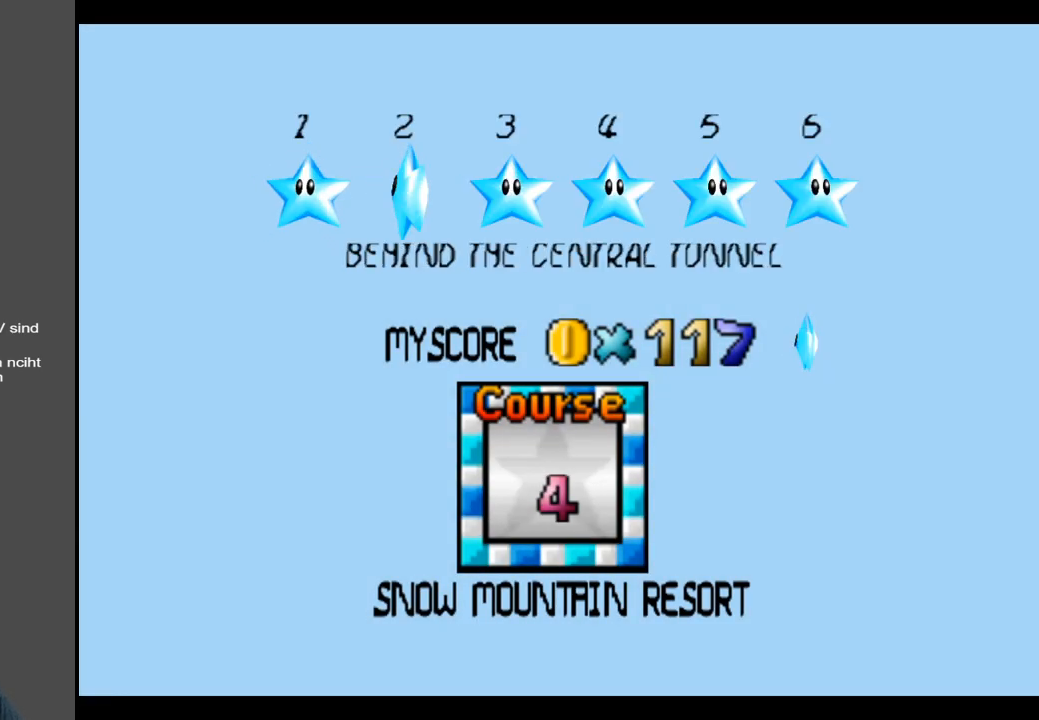
{"buttons": [], "left_stick": "center", "right_stick": "center", "events": [[183, "left_stick", "right"], [317, "left_stick", "center"]]}
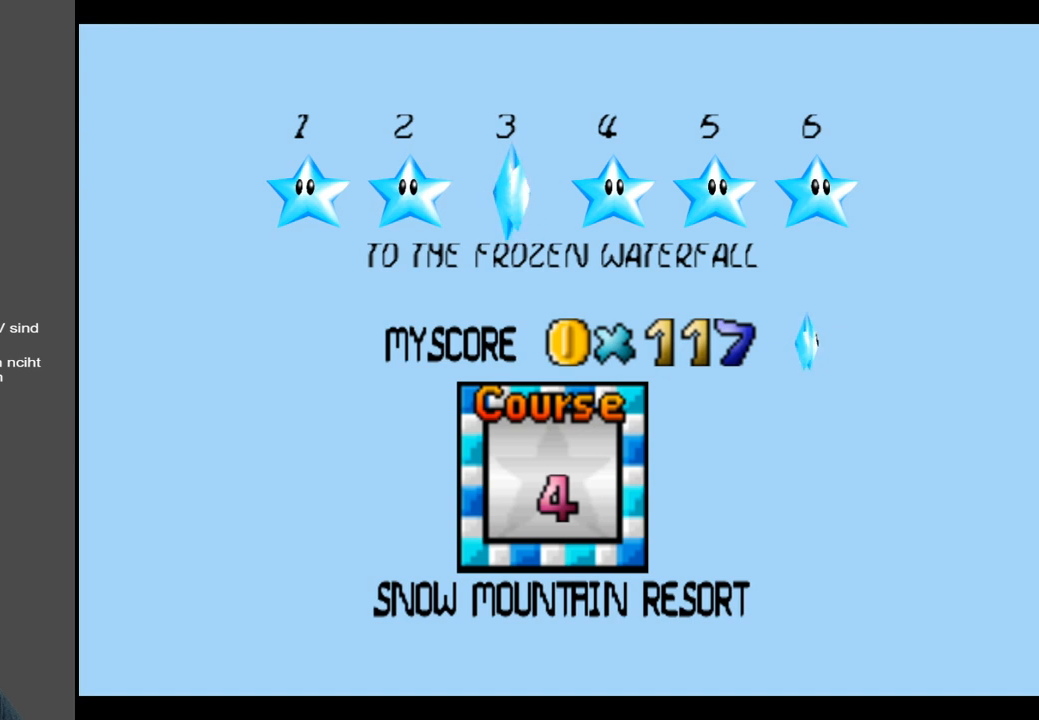
{"buttons": [], "left_stick": "center", "right_stick": "center", "events": []}
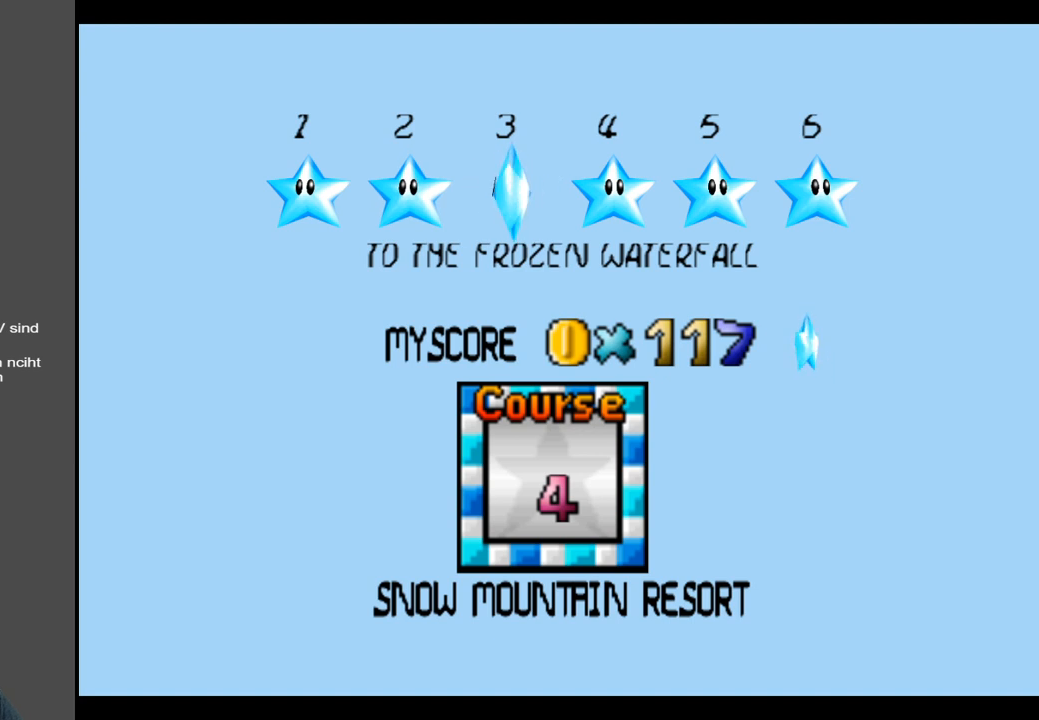
{"buttons": [], "left_stick": "center", "right_stick": "center", "events": [[250, "left_stick", "right"], [433, "left_stick", "center"]]}
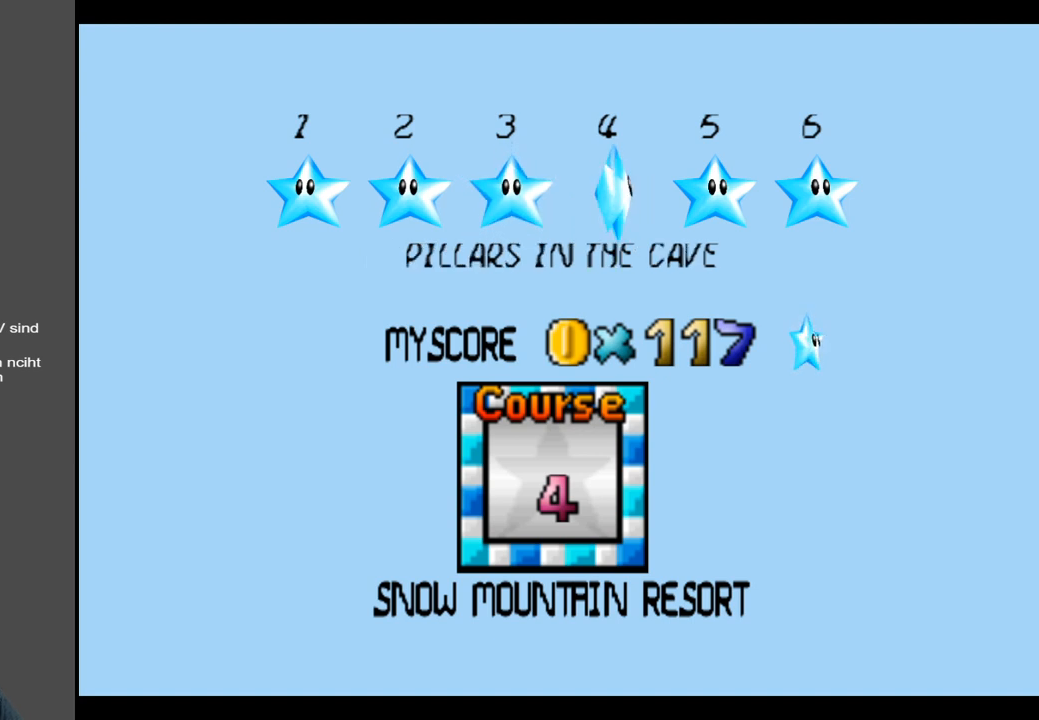
{"buttons": [], "left_stick": "center", "right_stick": "center", "events": []}
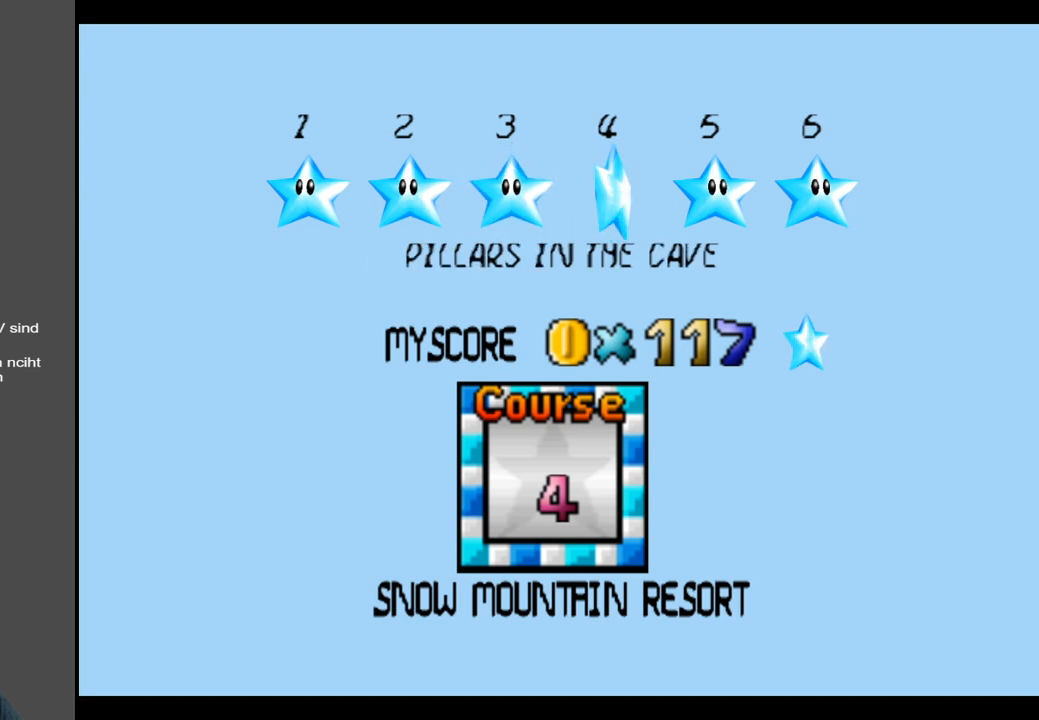
{"buttons": [], "left_stick": "center", "right_stick": "center", "events": [[300, "left_stick", "right"], [500, "left_stick", "center"]]}
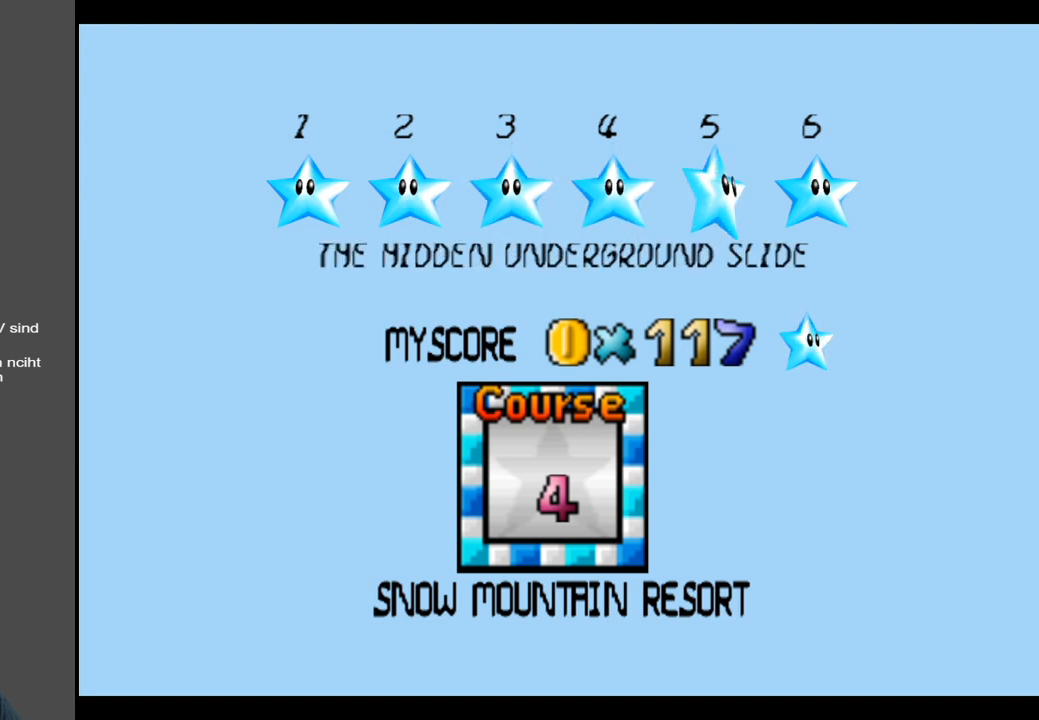
{"buttons": [], "left_stick": "center", "right_stick": "center", "events": []}
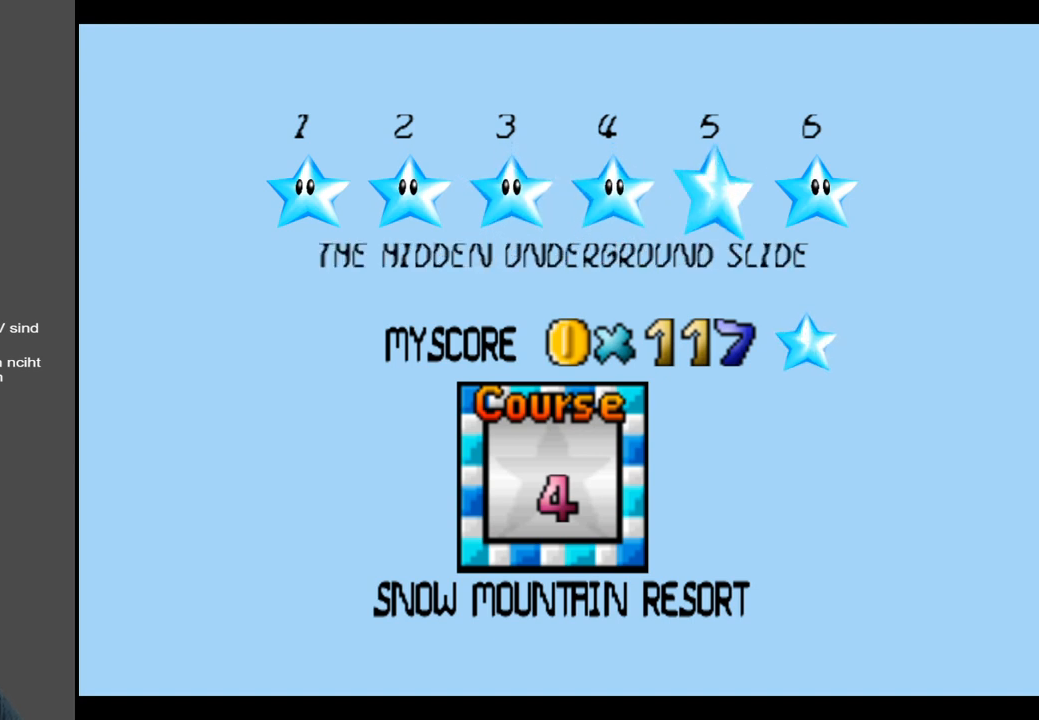
{"buttons": [], "left_stick": "center", "right_stick": "center", "events": []}
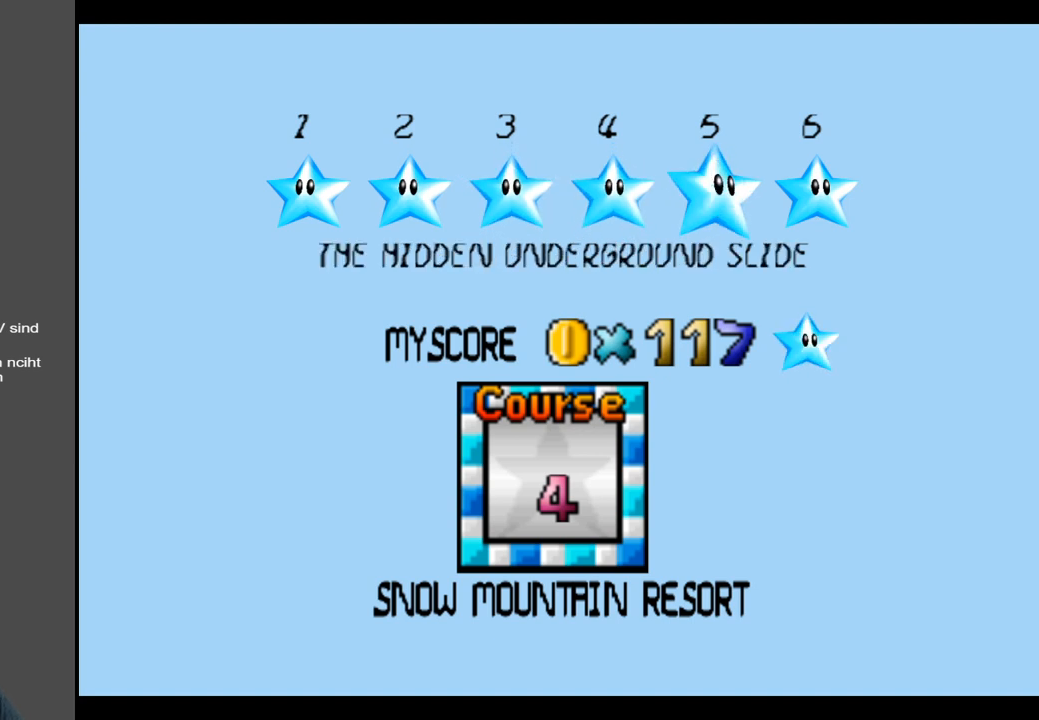
{"buttons": [], "left_stick": "center", "right_stick": "center", "events": []}